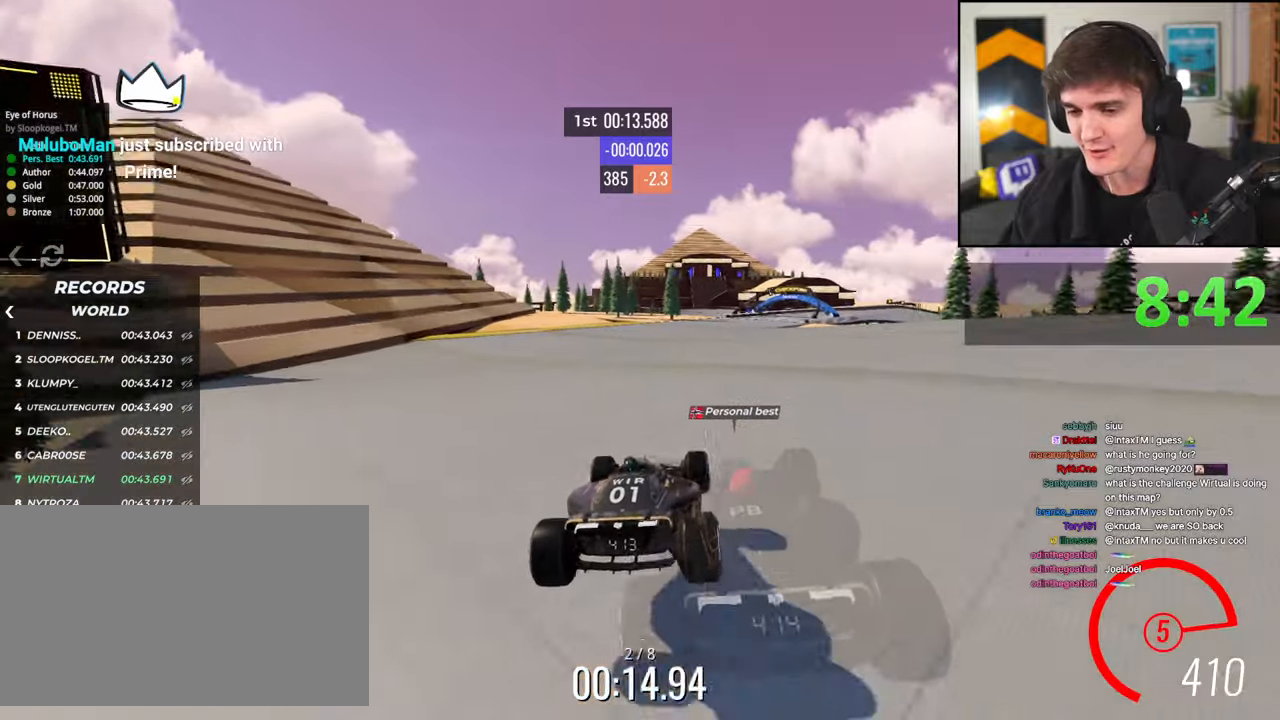
Gameplay with keyboard; each line is a JSON object with the keys held at the frame after it. "events" lists presses ("down") and releases ("up") of "brake", "down", "left", "right" and "up" between this image and that frame as [ms after this image, input, new state], when the widget could be followed in between. No other keys are recorded. Mouse input is not recorded. Key names are as the overlay labels them; some are game actions (e.g. jump) rather than physical keys.
{"keys": ["up"], "events": [[33, "right", "down"], [117, "right", "up"], [217, "right", "down"], [367, "right", "up"]]}
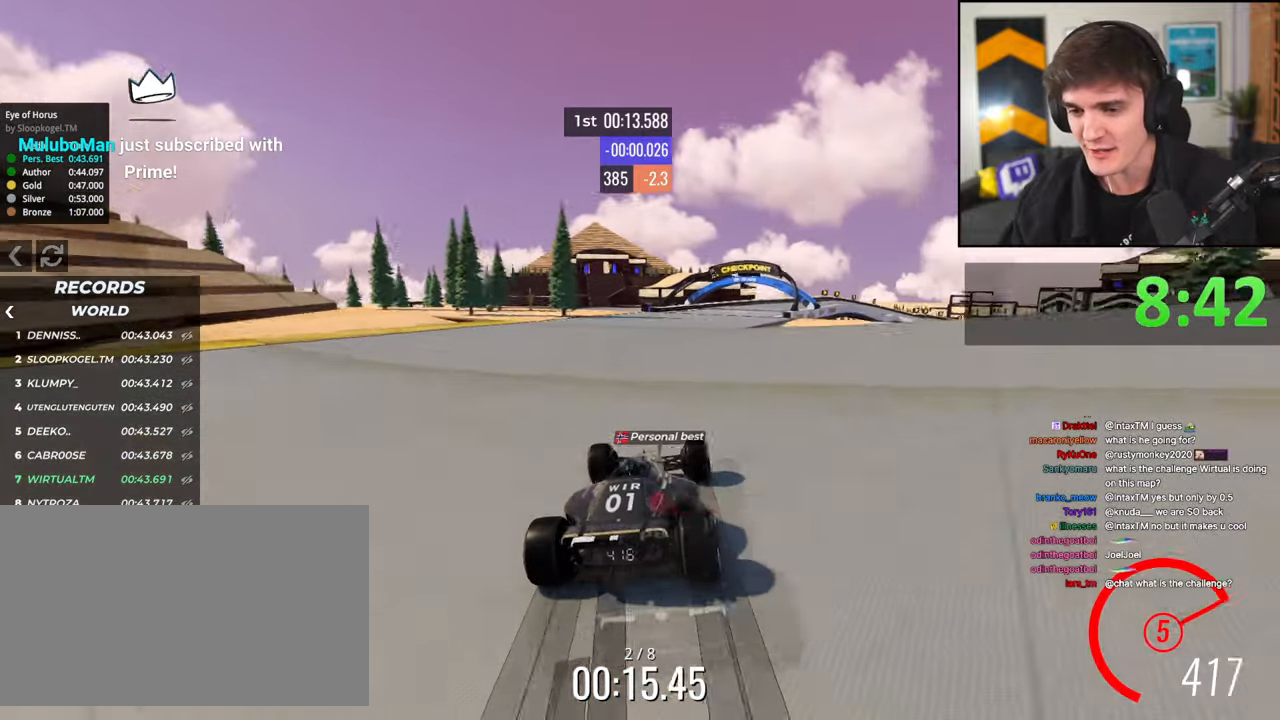
{"keys": ["up"], "events": [[50, "right", "down"], [133, "right", "up"], [233, "brake", "down"], [283, "right", "down"], [417, "right", "up"], [467, "brake", "up"]]}
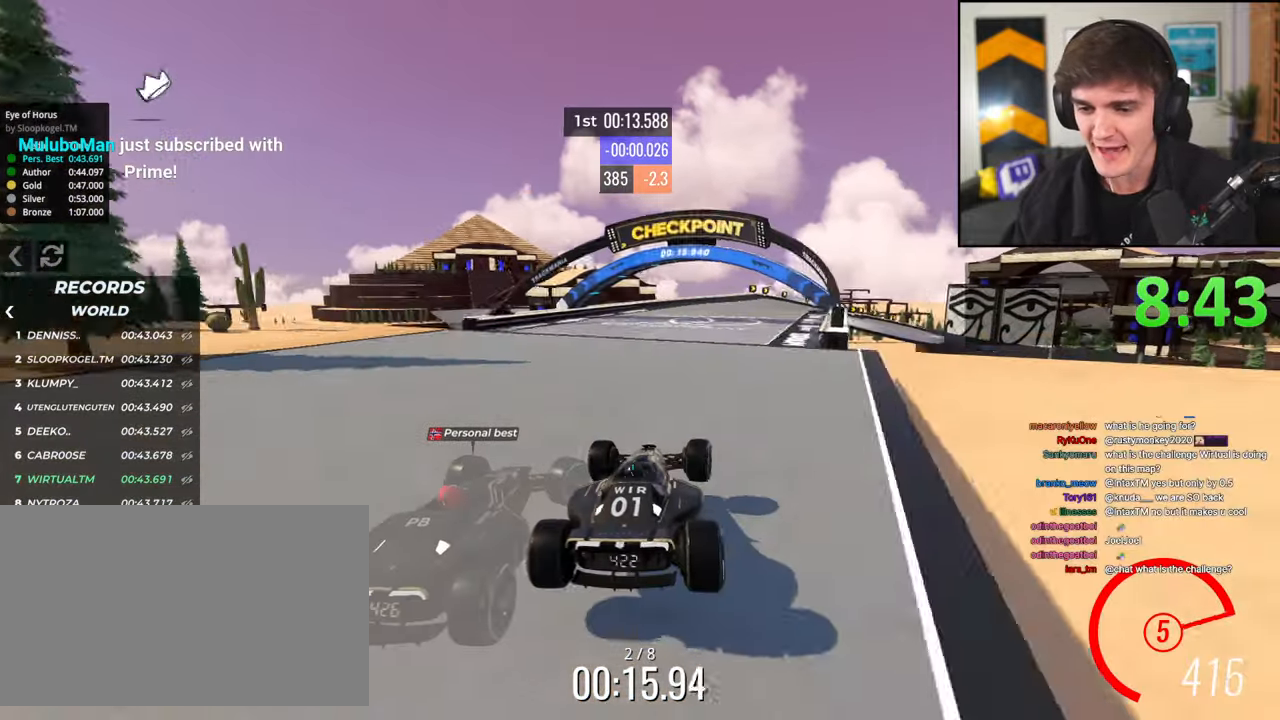
{"keys": ["right", "up"], "events": [[17, "right", "down"], [67, "brake", "down"], [250, "brake", "up"], [250, "right", "up"], [350, "right", "down"], [383, "brake", "down"], [467, "brake", "up"]]}
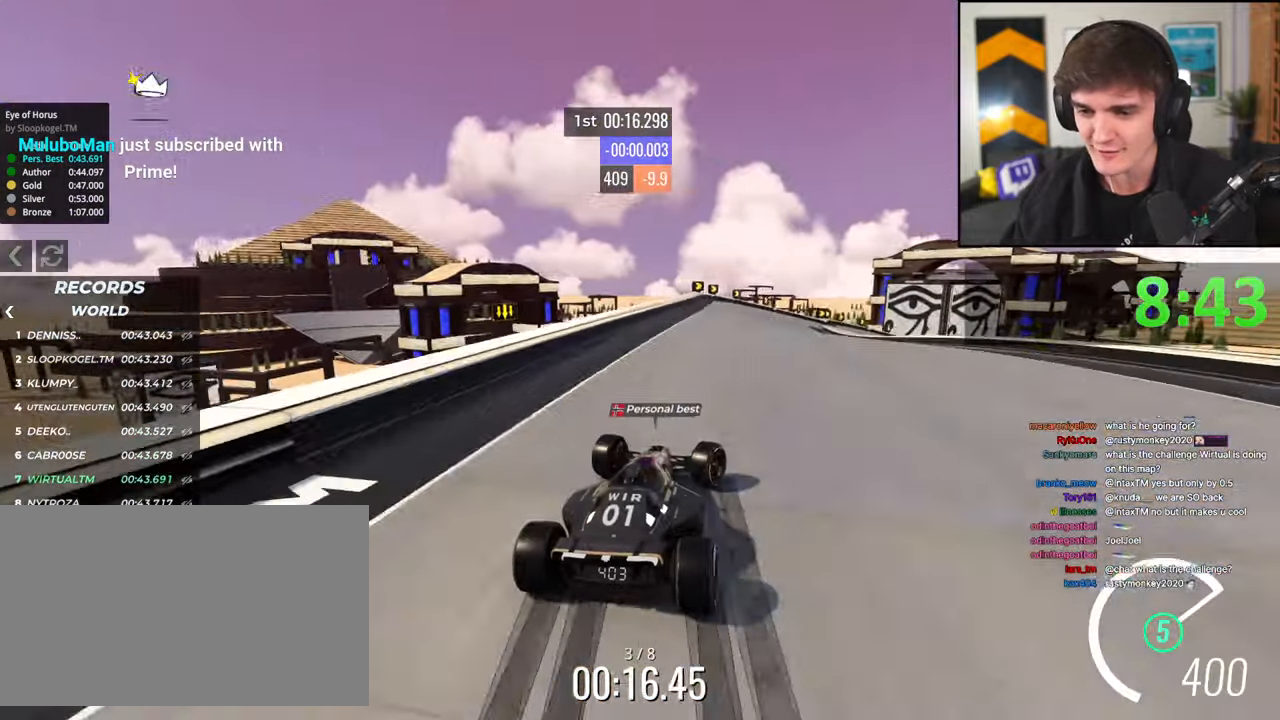
{"keys": ["right", "up"], "events": [[267, "right", "up"], [350, "brake", "down"], [400, "right", "down"], [500, "brake", "up"]]}
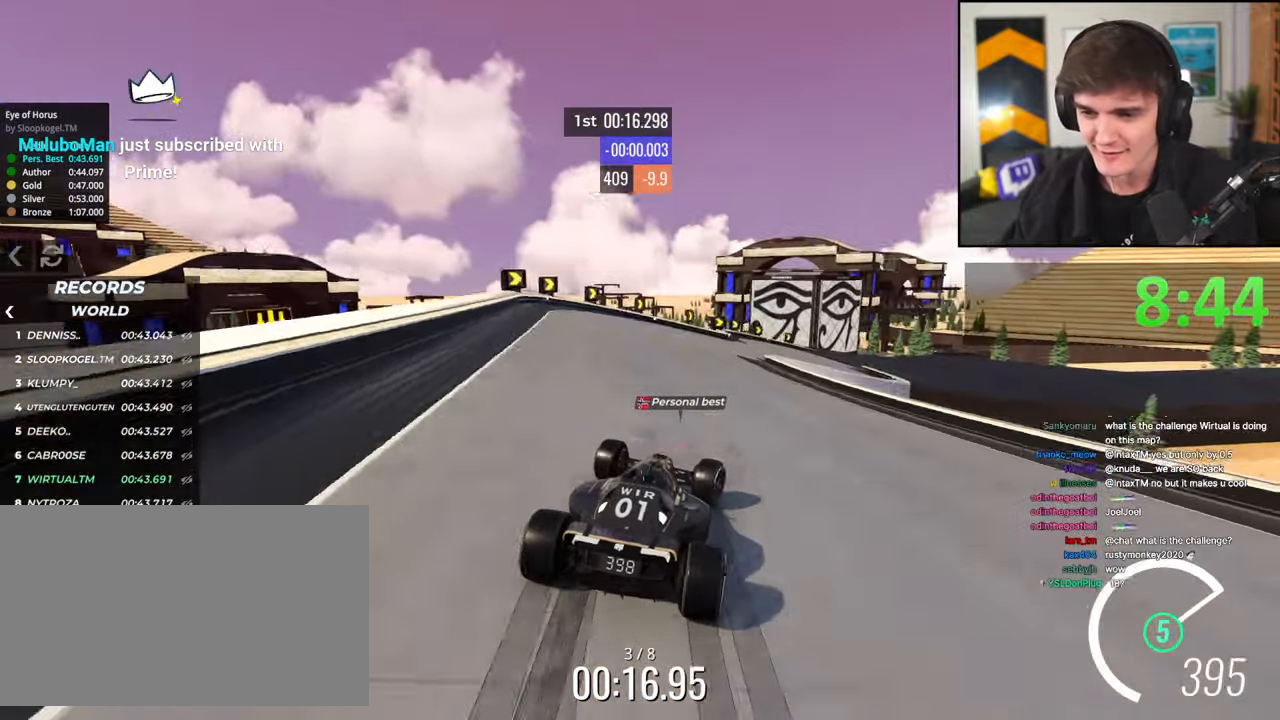
{"keys": ["right", "up"], "events": [[183, "up", "up"], [233, "up", "down"]]}
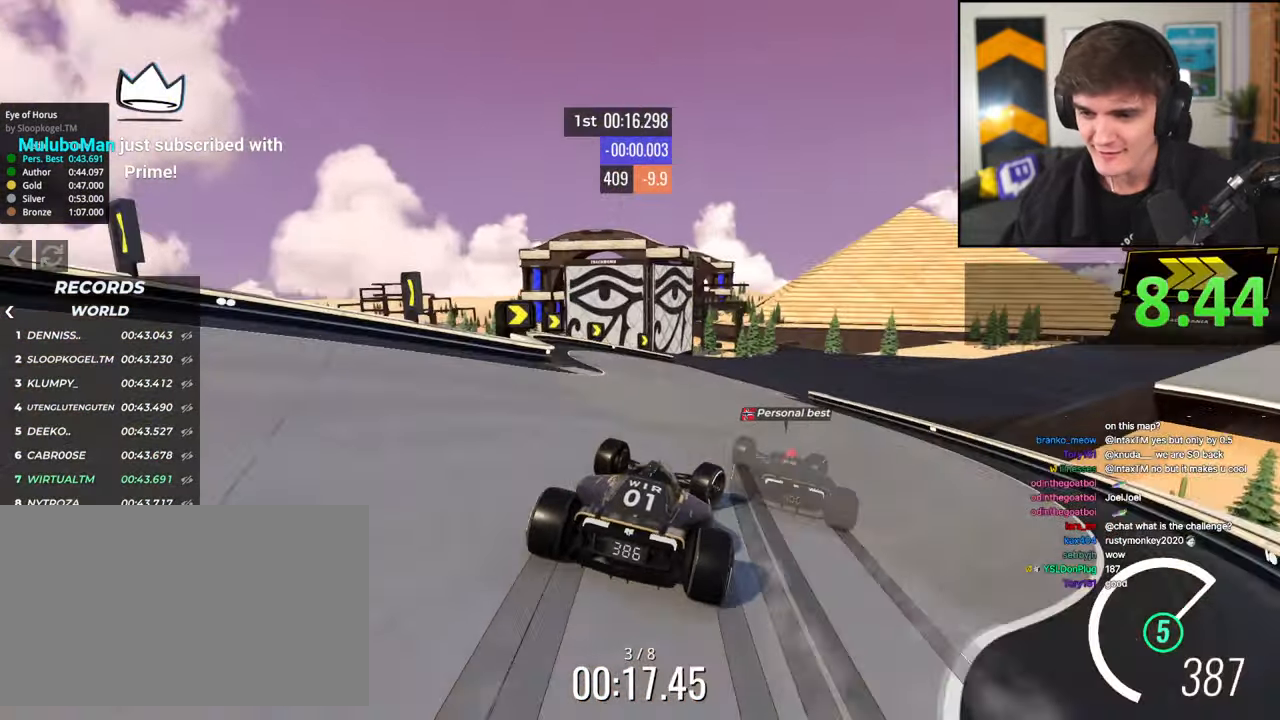
{"keys": ["right", "up"], "events": []}
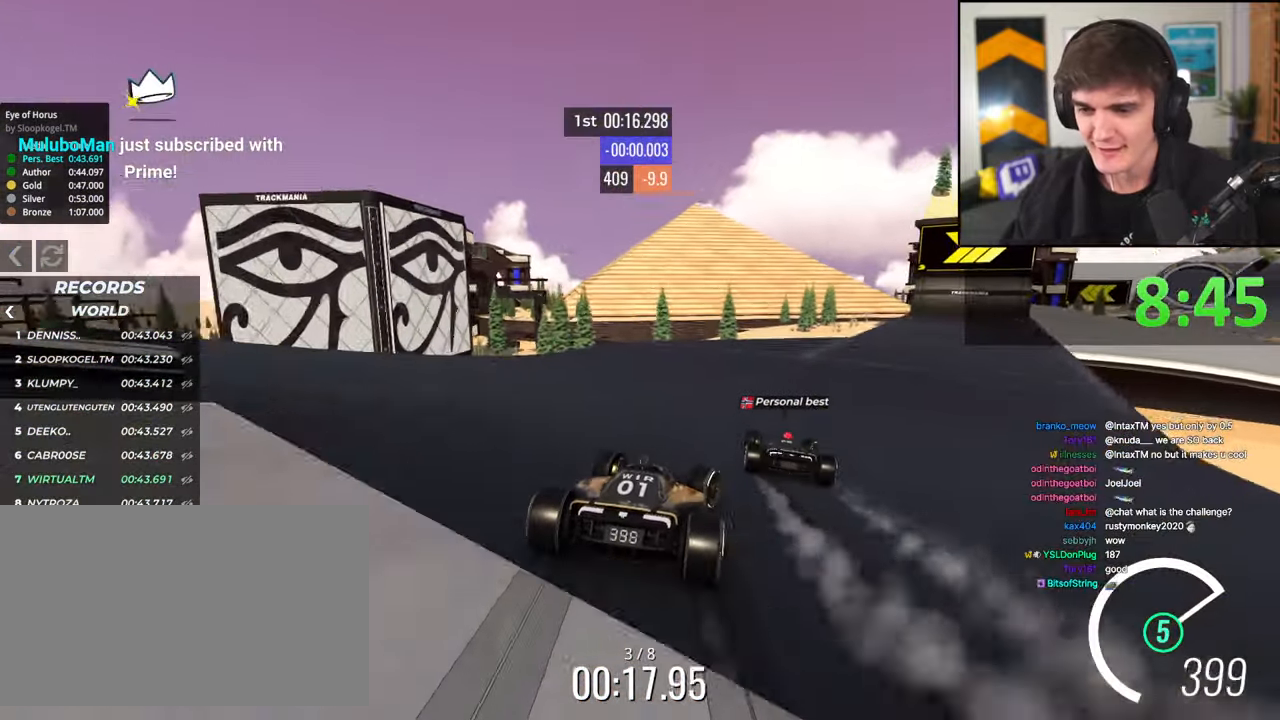
{"keys": ["right", "up"], "events": []}
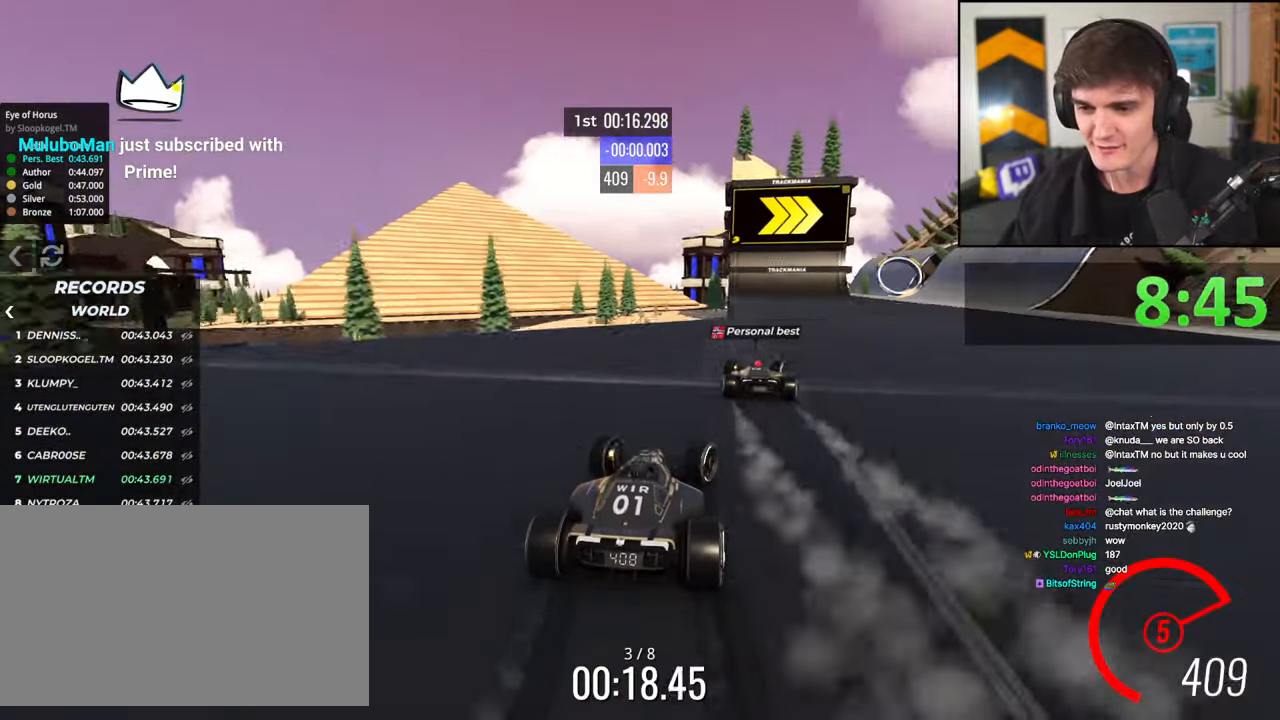
{"keys": ["up"], "events": [[367, "right", "up"]]}
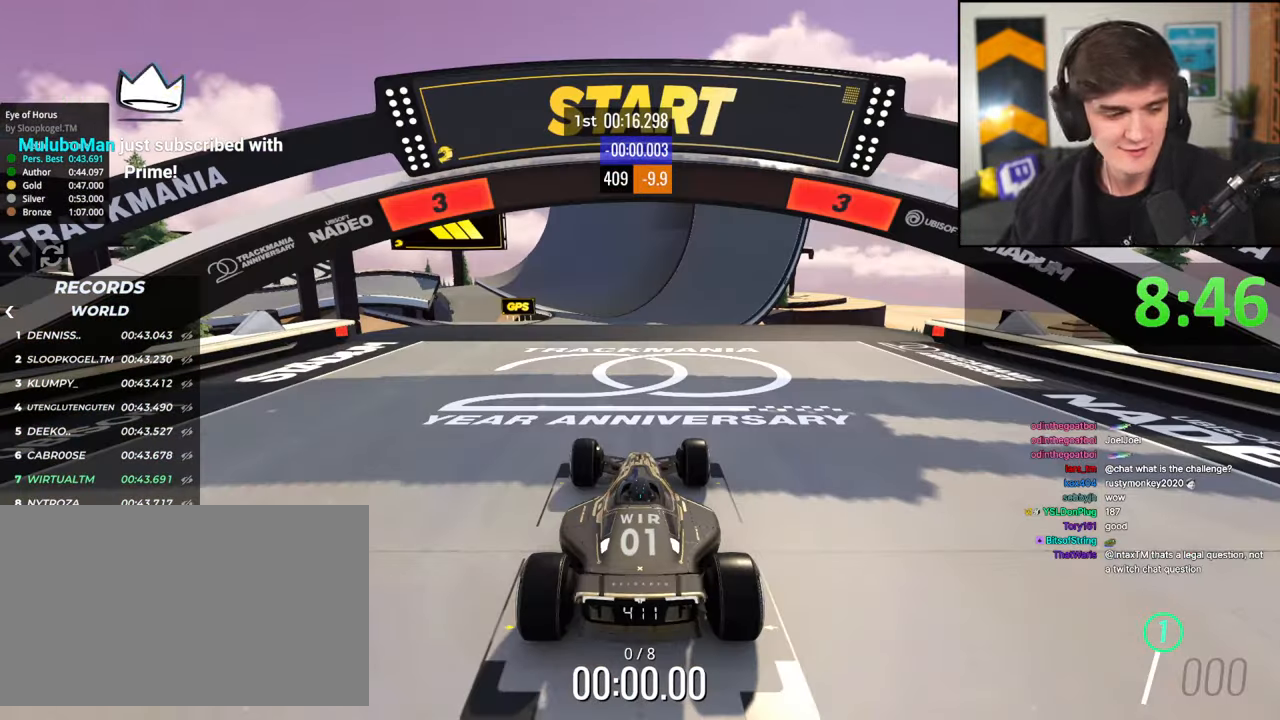
{"keys": ["up"], "events": []}
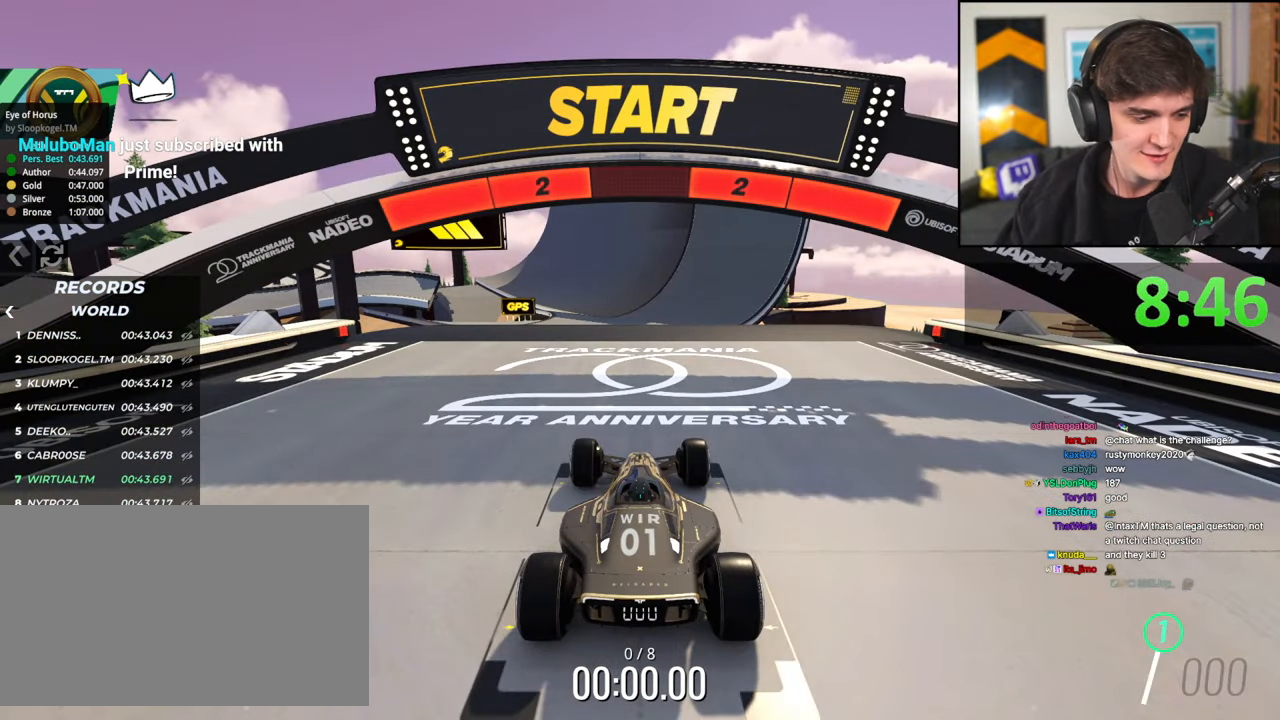
{"keys": ["up"], "events": []}
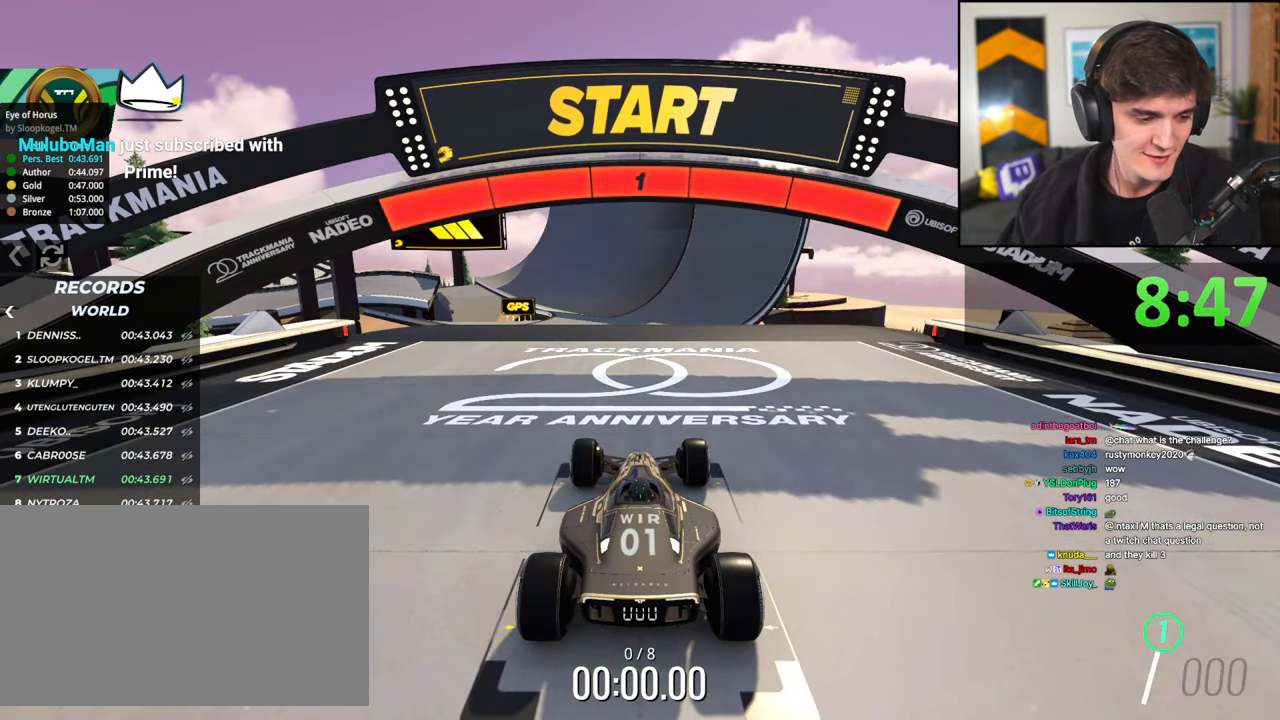
{"keys": ["up"], "events": []}
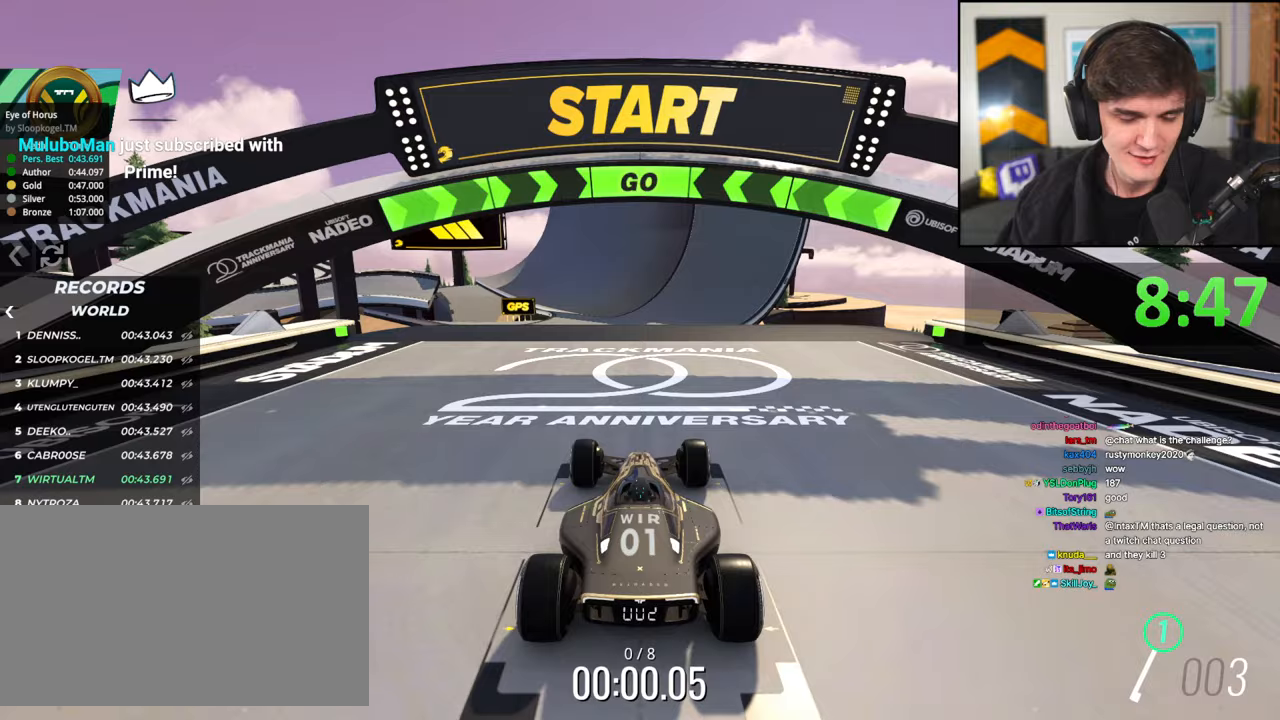
{"keys": ["up"], "events": []}
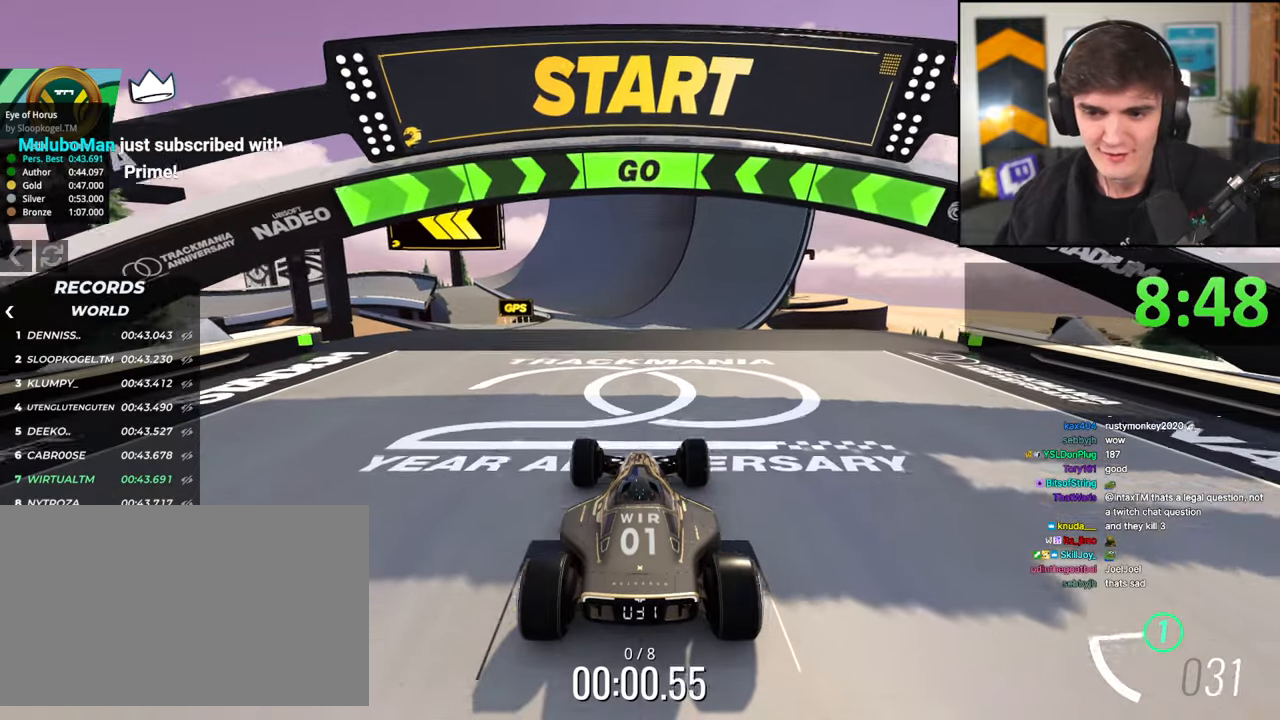
{"keys": ["up"], "events": []}
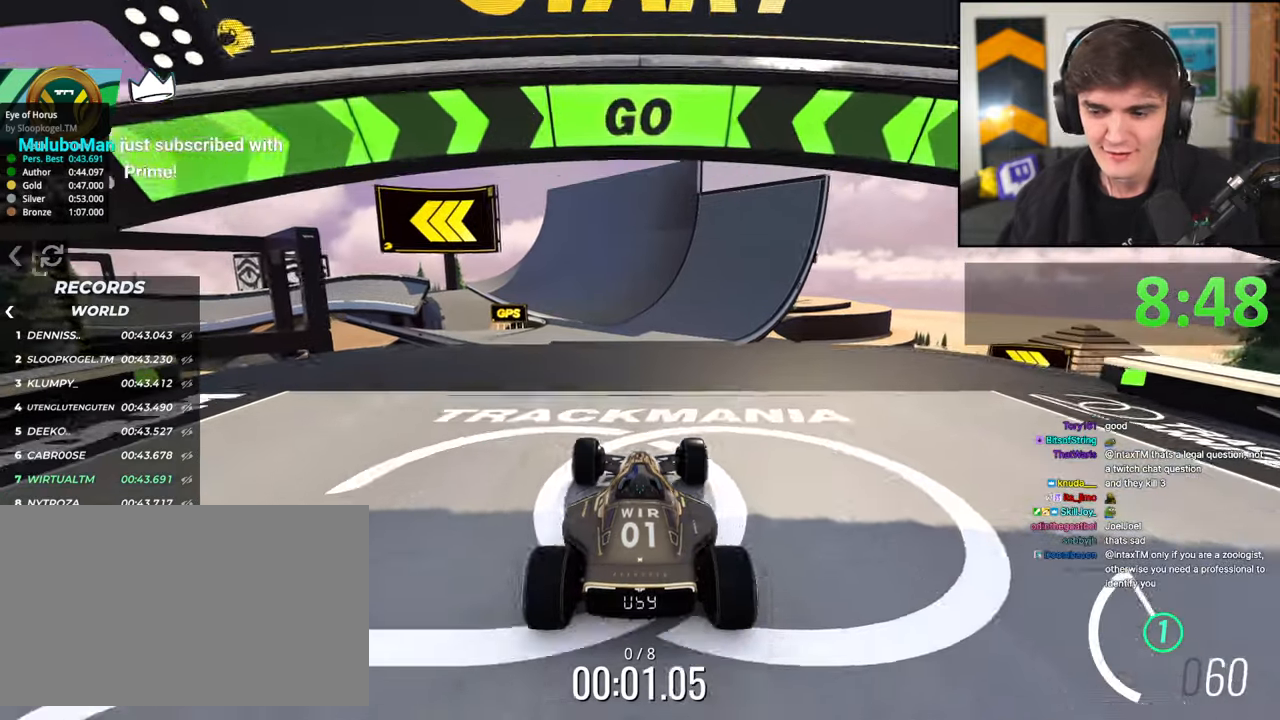
{"keys": ["up"], "events": []}
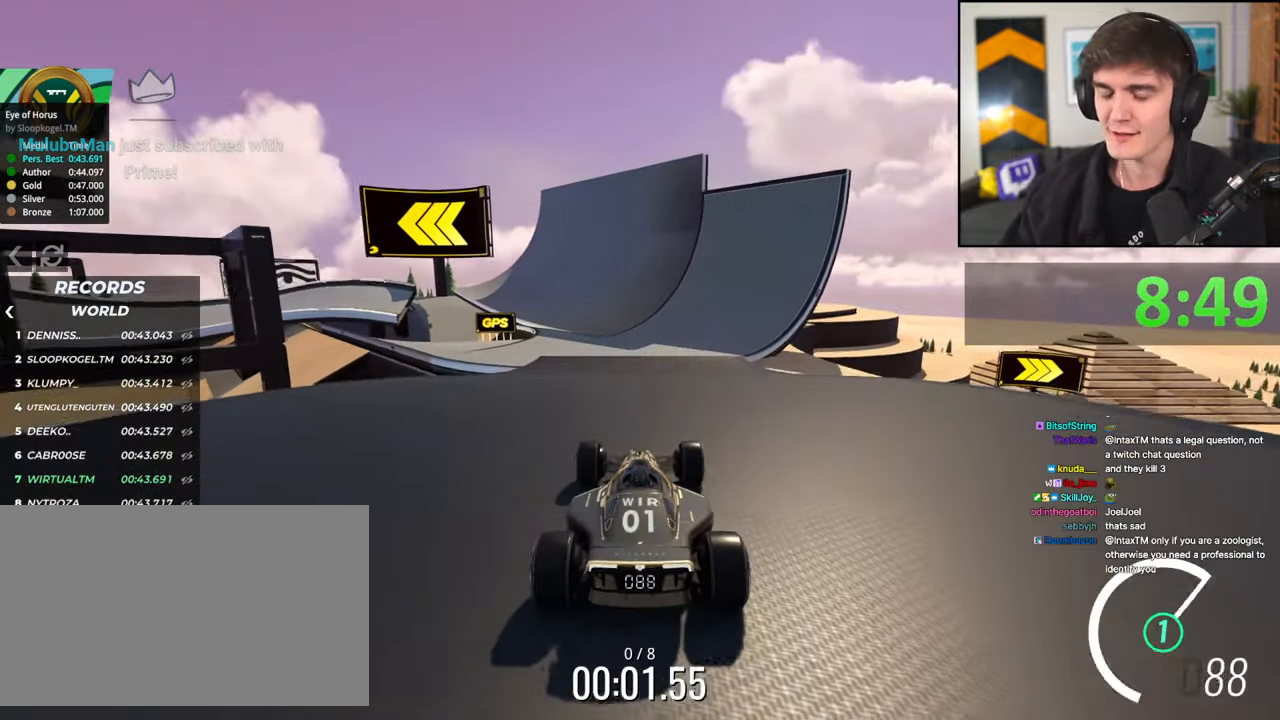
{"keys": ["up"], "events": []}
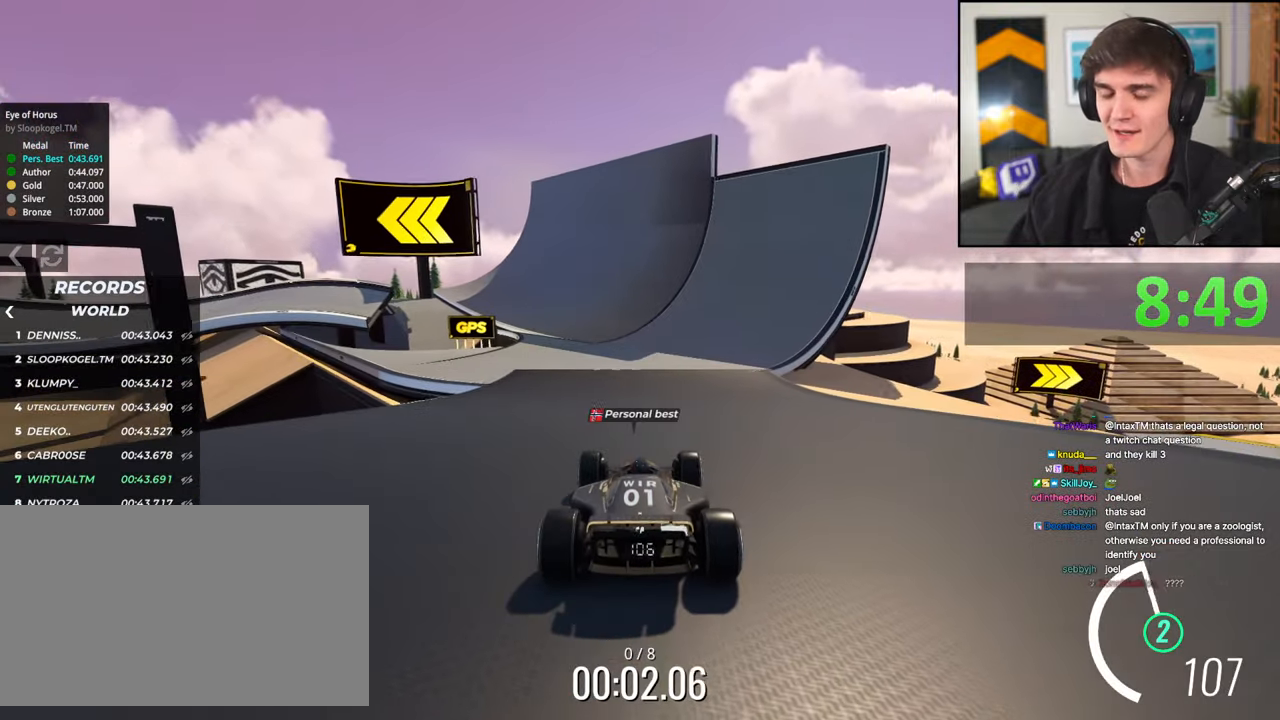
{"keys": ["up"], "events": [[217, "left", "down"], [267, "left", "up"]]}
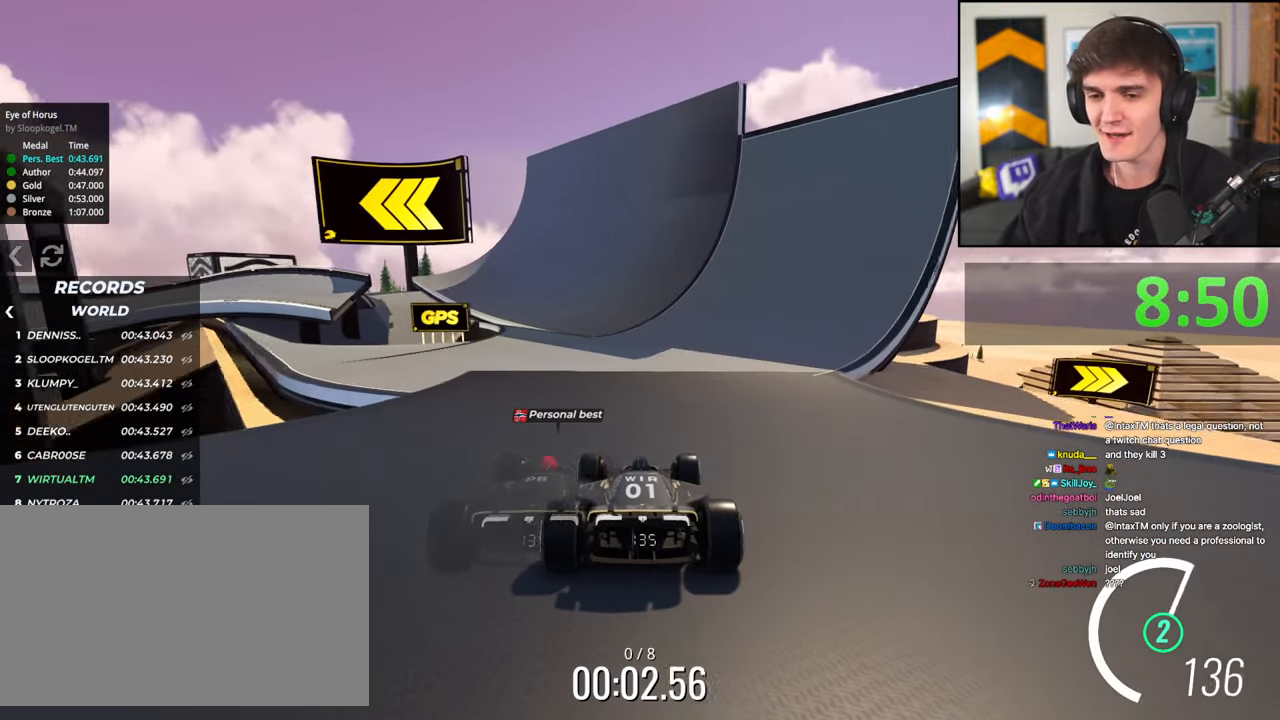
{"keys": ["up"], "events": [[83, "left", "down"], [183, "left", "up"]]}
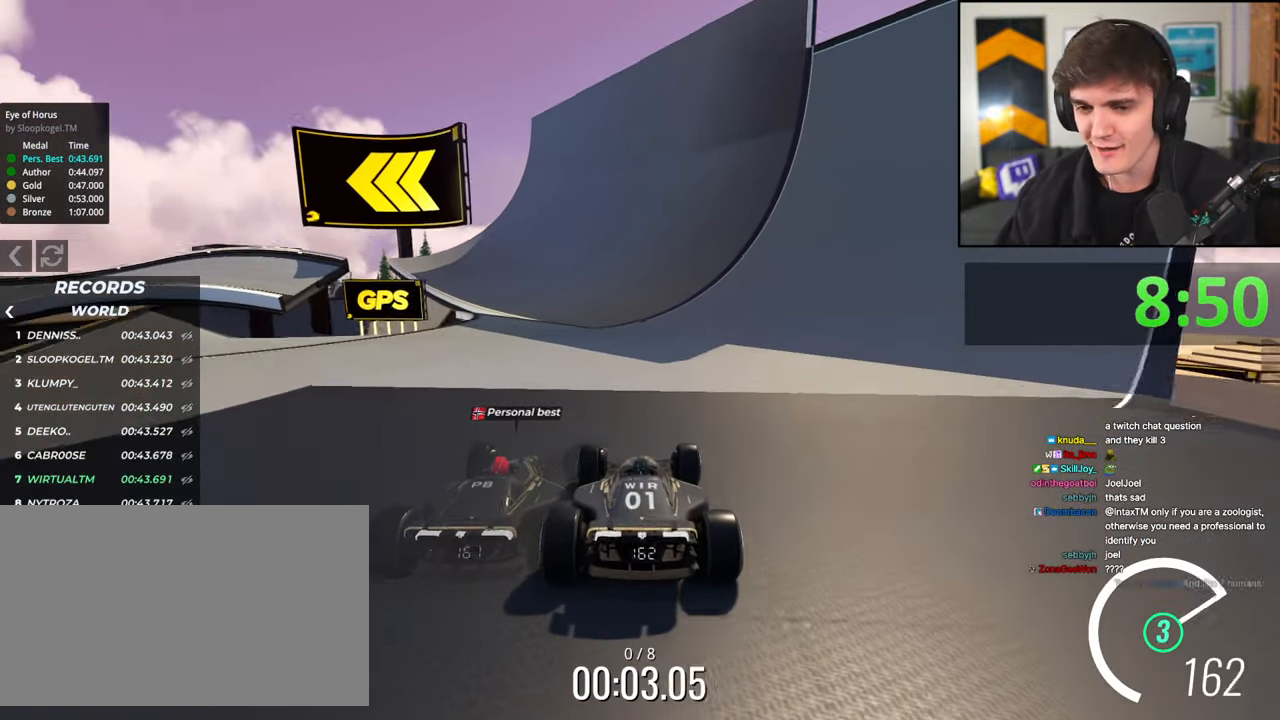
{"keys": ["up"], "events": [[67, "left", "down"], [150, "left", "up"]]}
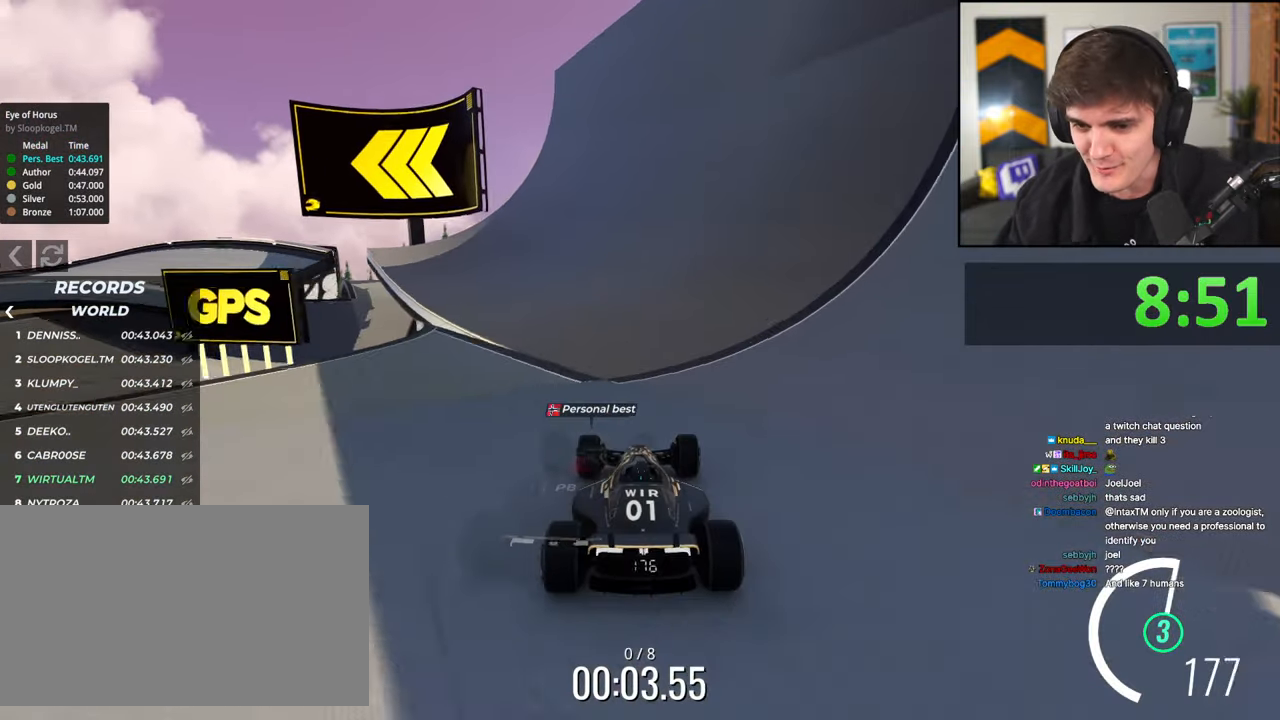
{"keys": ["left", "up"], "events": [[33, "left", "down"], [67, "left", "up"], [217, "left", "down"]]}
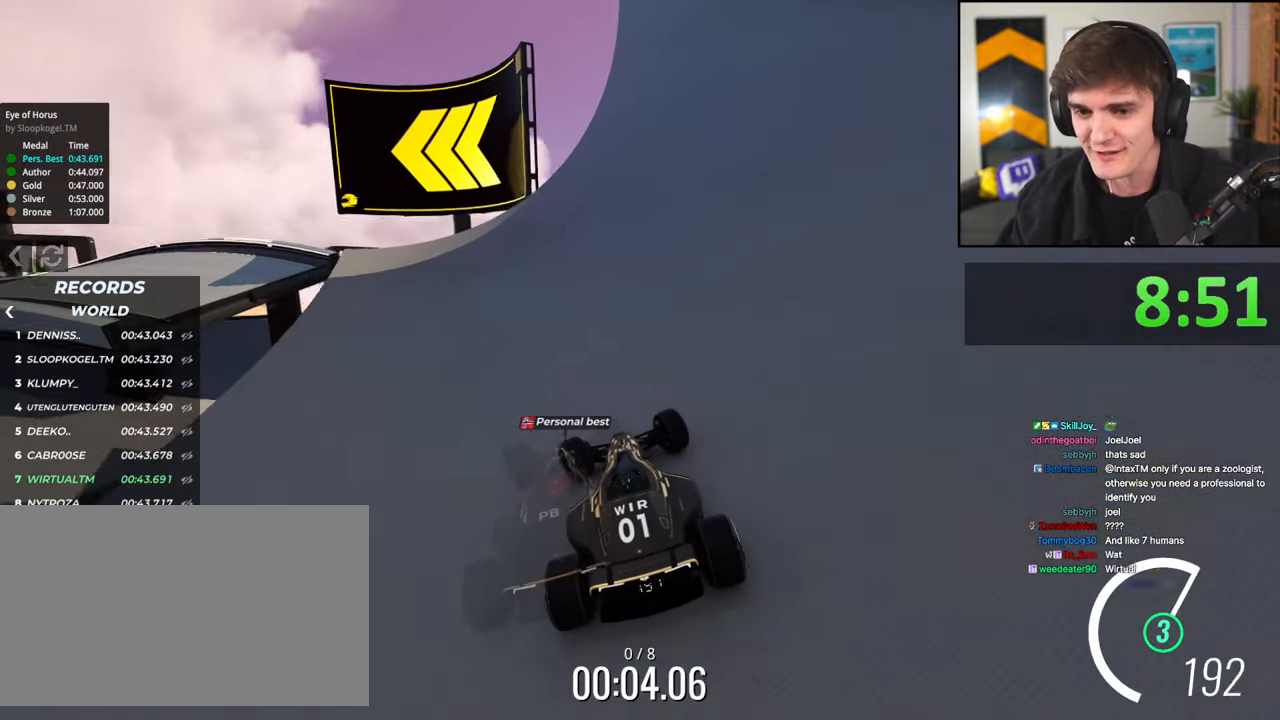
{"keys": ["left", "up"], "events": []}
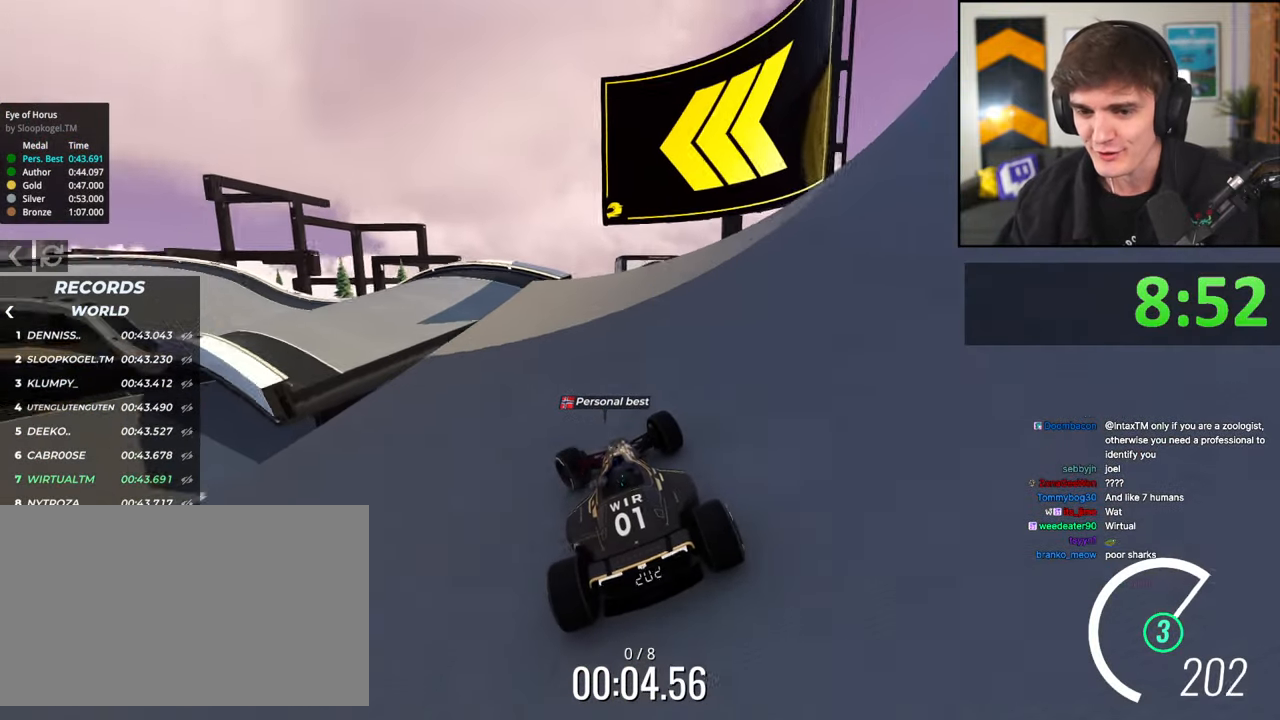
{"keys": ["right", "up"], "events": [[383, "left", "up"], [433, "right", "down"]]}
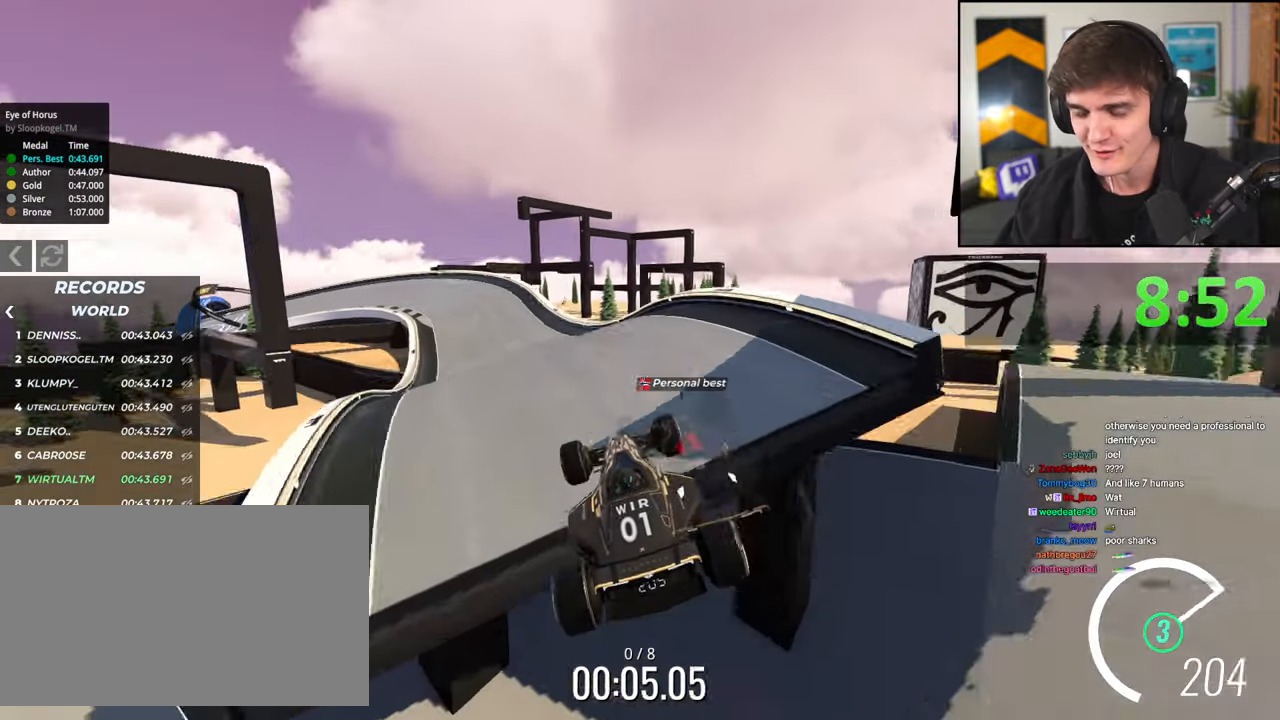
{"keys": ["right", "up"], "events": []}
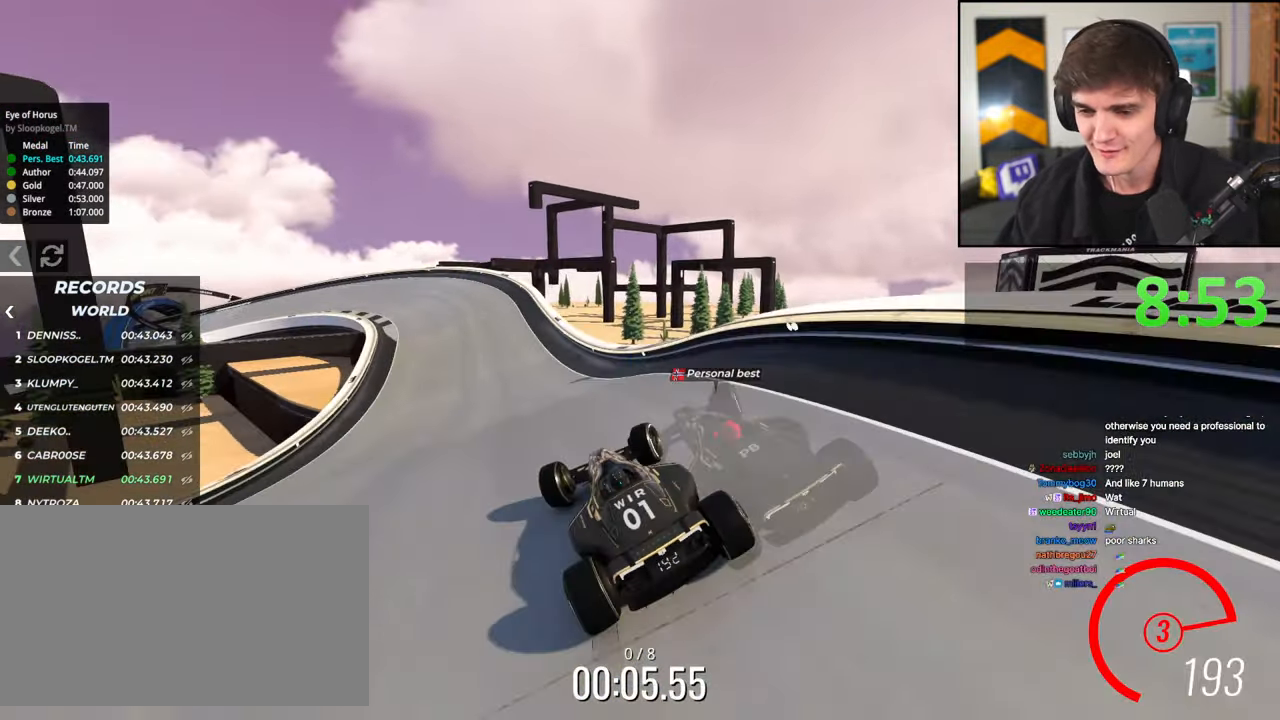
{"keys": ["left", "up"], "events": [[133, "right", "up"], [283, "left", "down"]]}
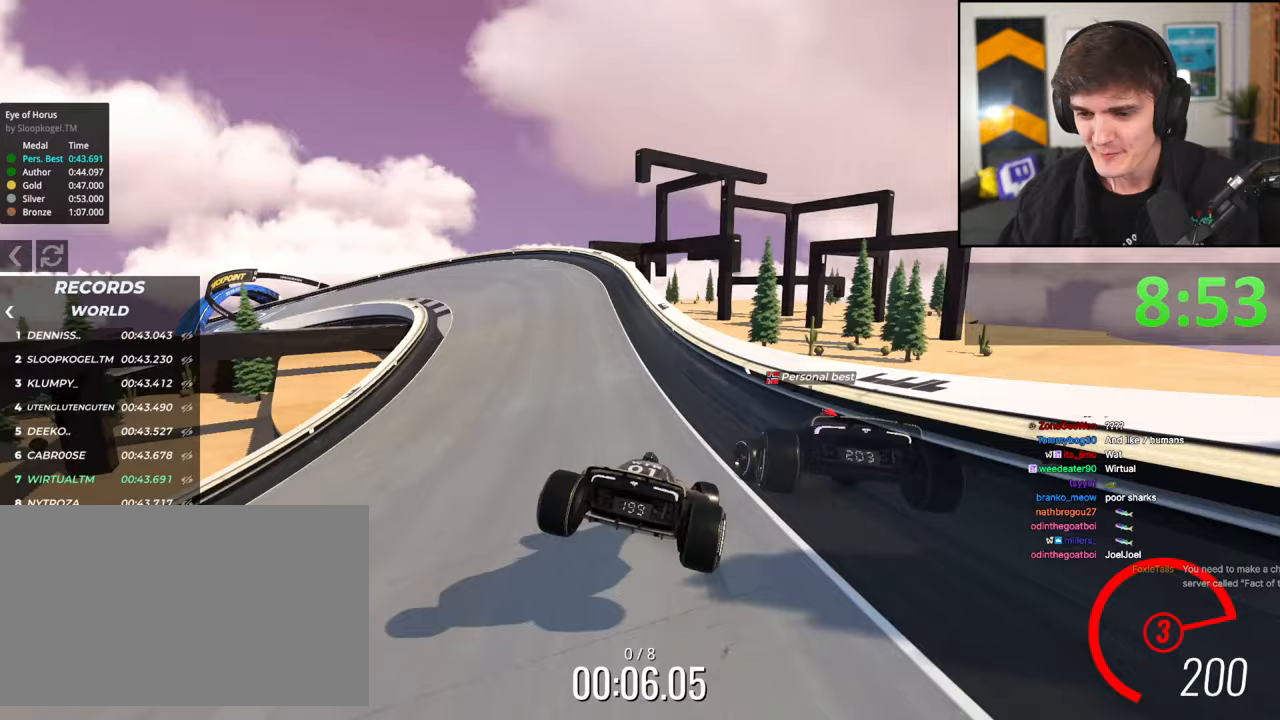
{"keys": ["up"], "events": [[300, "left", "up"]]}
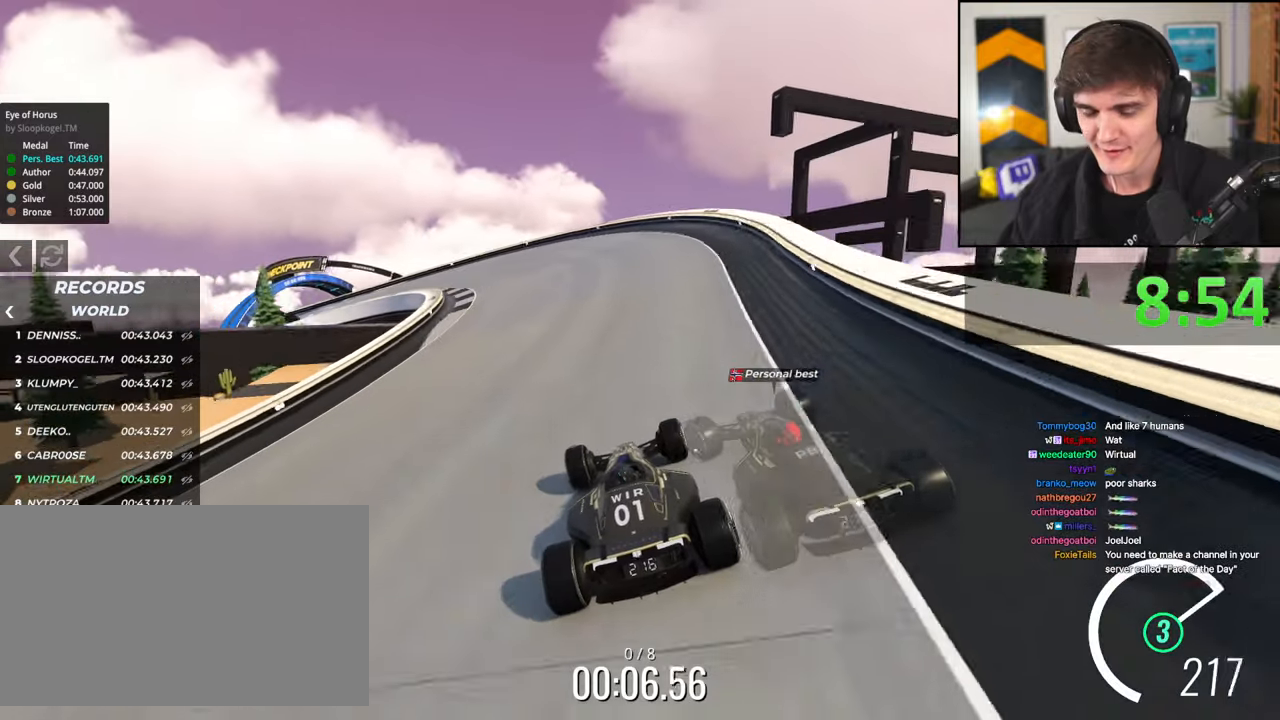
{"keys": ["up"], "events": []}
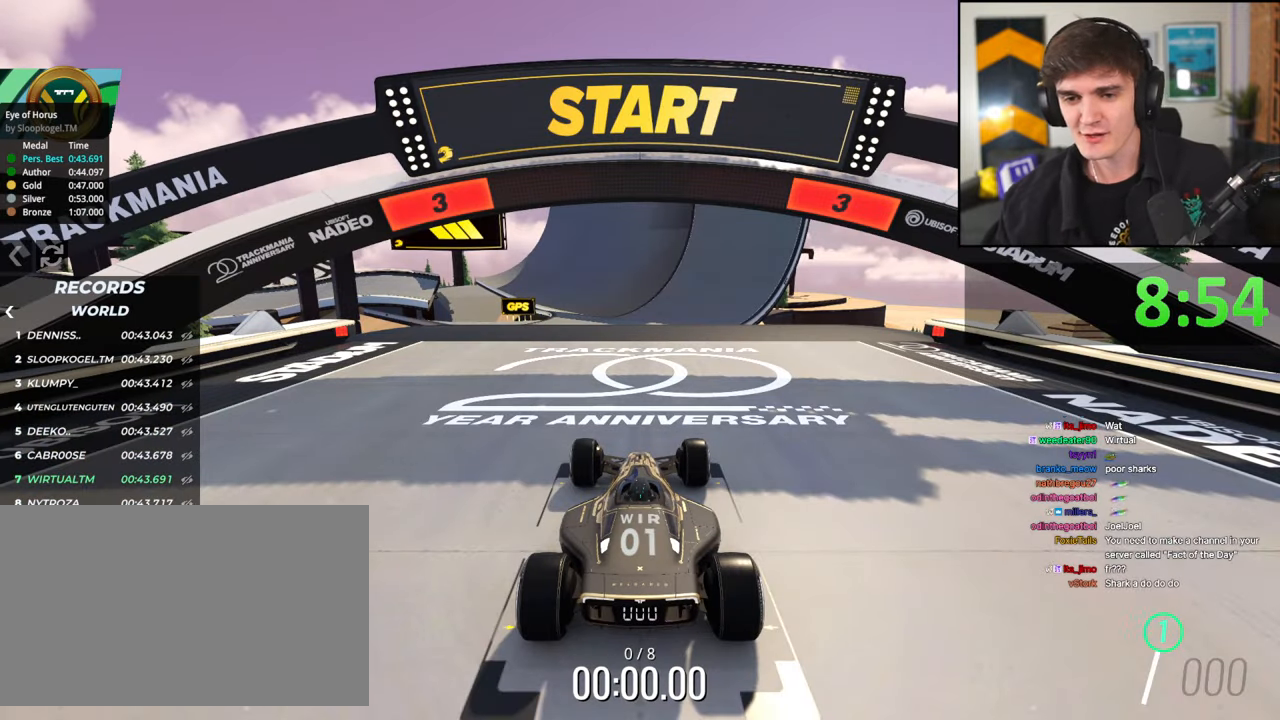
{"keys": ["up"], "events": []}
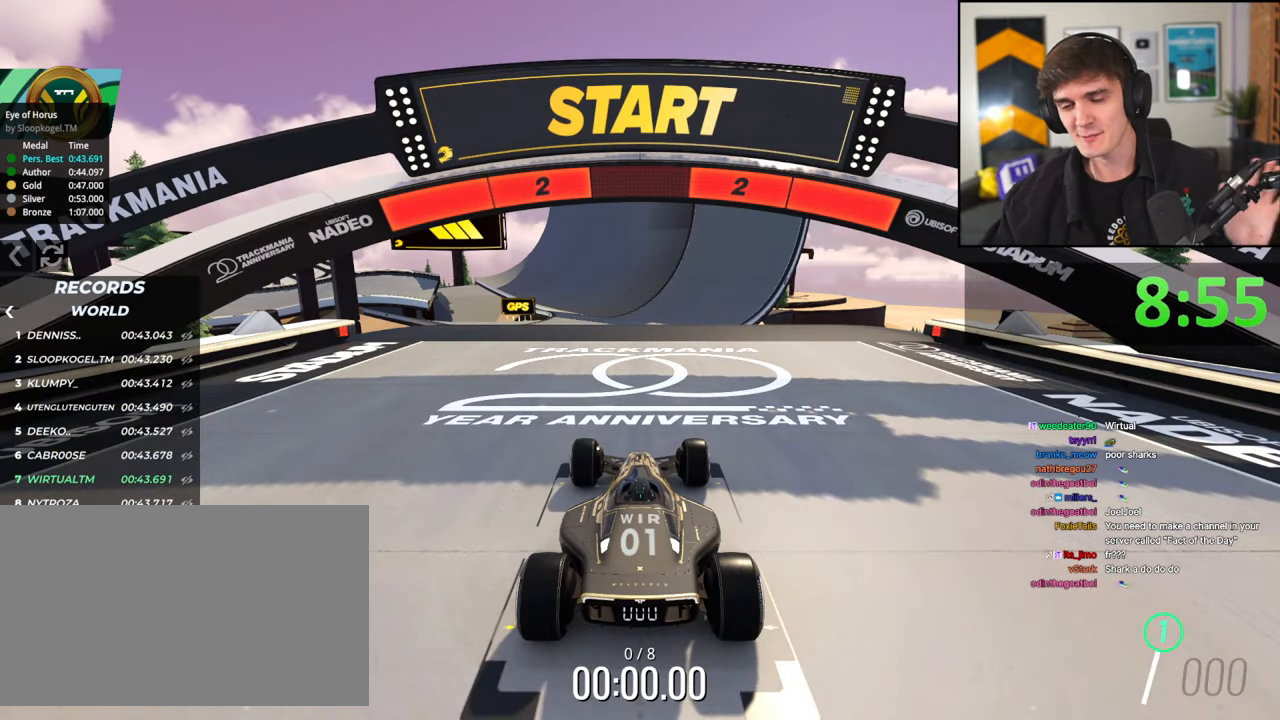
{"keys": ["up"], "events": []}
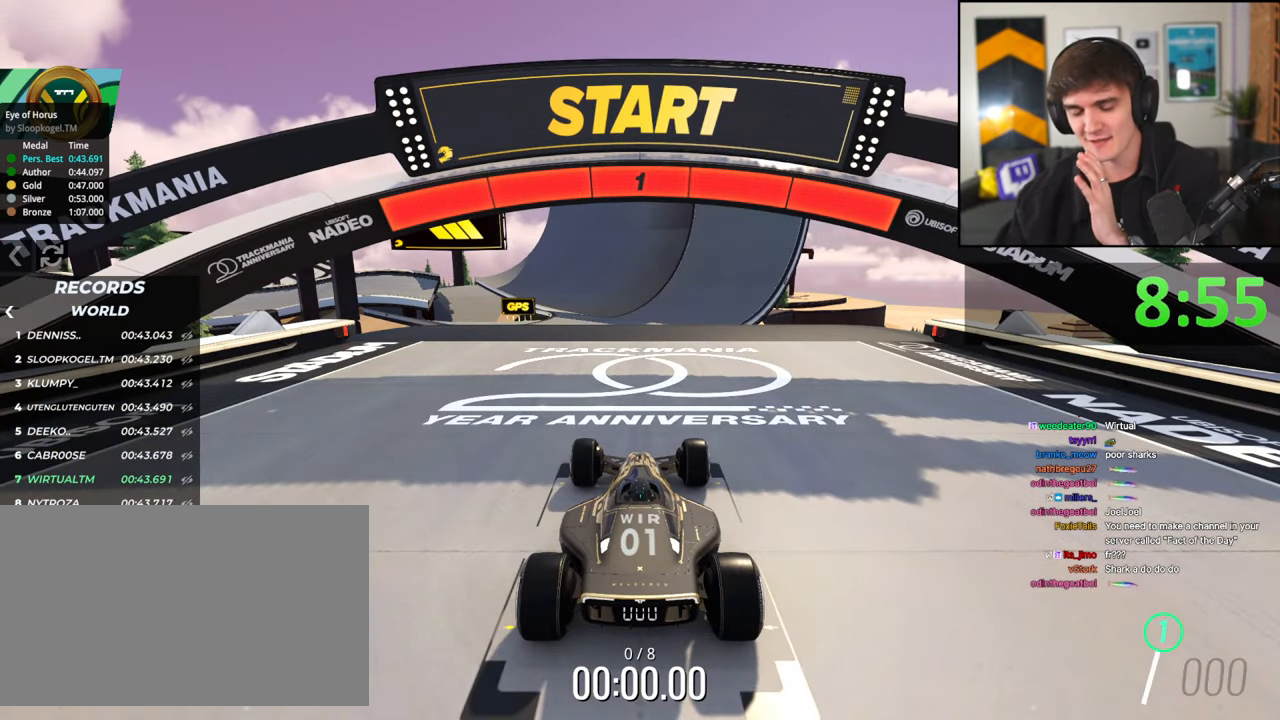
{"keys": ["up"], "events": []}
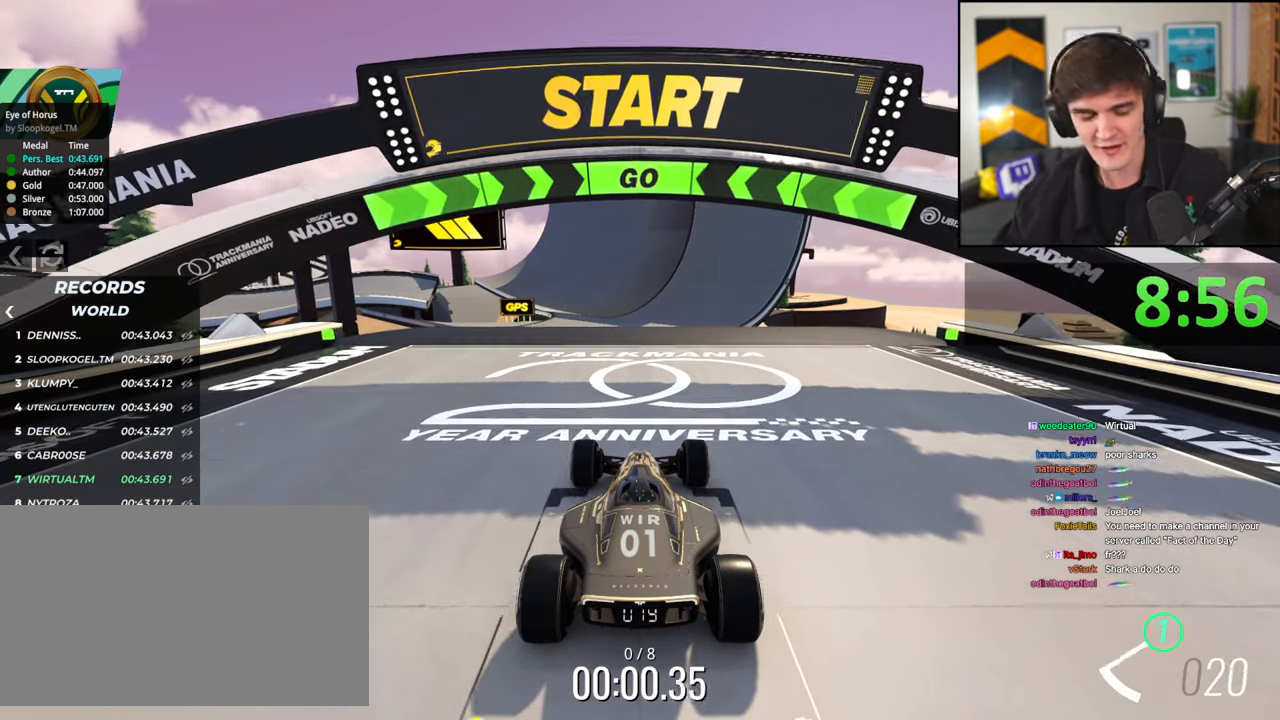
{"keys": ["up"], "events": []}